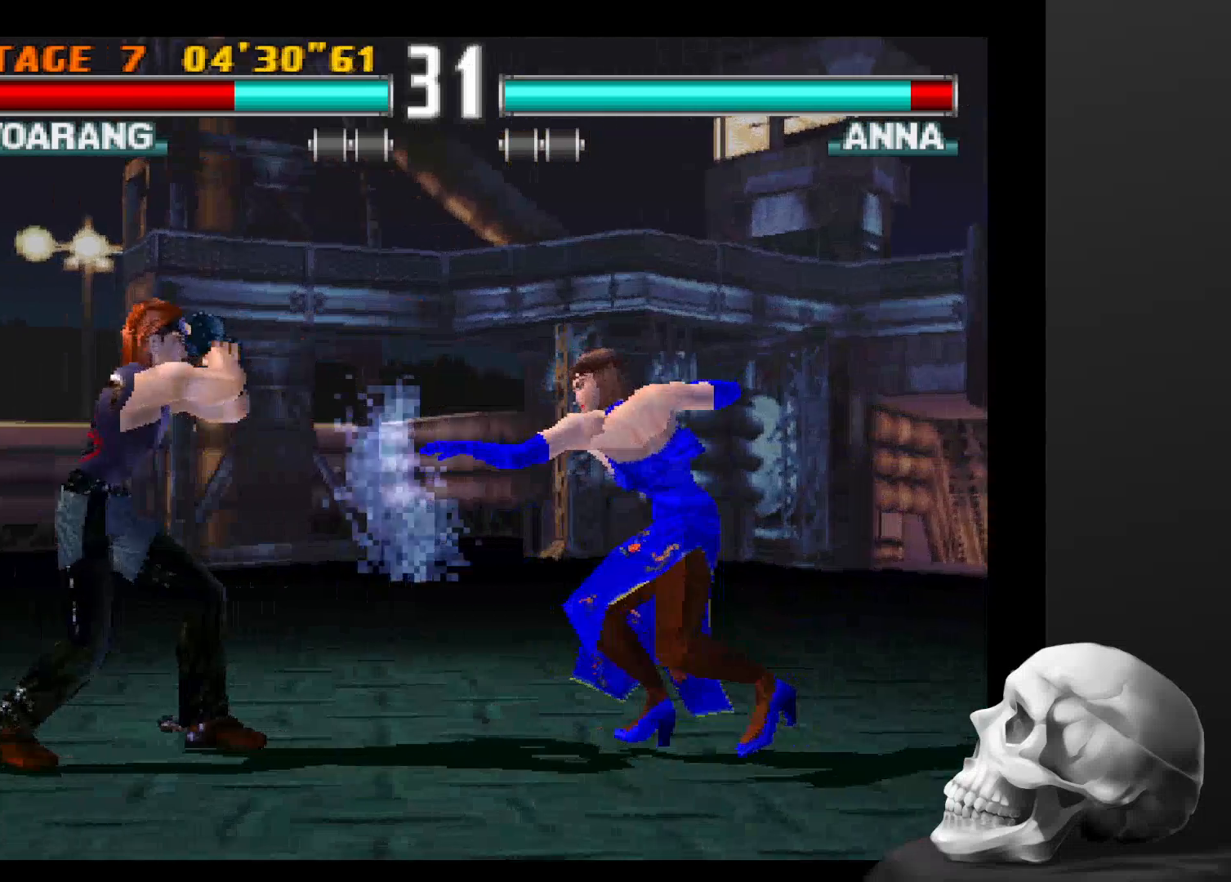
Gameplay with a controller (PlayStation layout); each line is a JSON object with the inputs held at the frame after it (dt_ms = milliseconds from this image to that frame). "events" lists button and stick changes between this image and that frame as [ms after this image, input, new state], when the widget could be followed in between. Not read: CROSS DPAD_DOWN DPAD_LEFT DPAD_RIGHT L3 R1 R3.
{"dt_ms": 500, "buttons": ["CIRCLE"], "left_stick": "center", "right_stick": "center", "events": [[500, "CIRCLE", "down"]]}
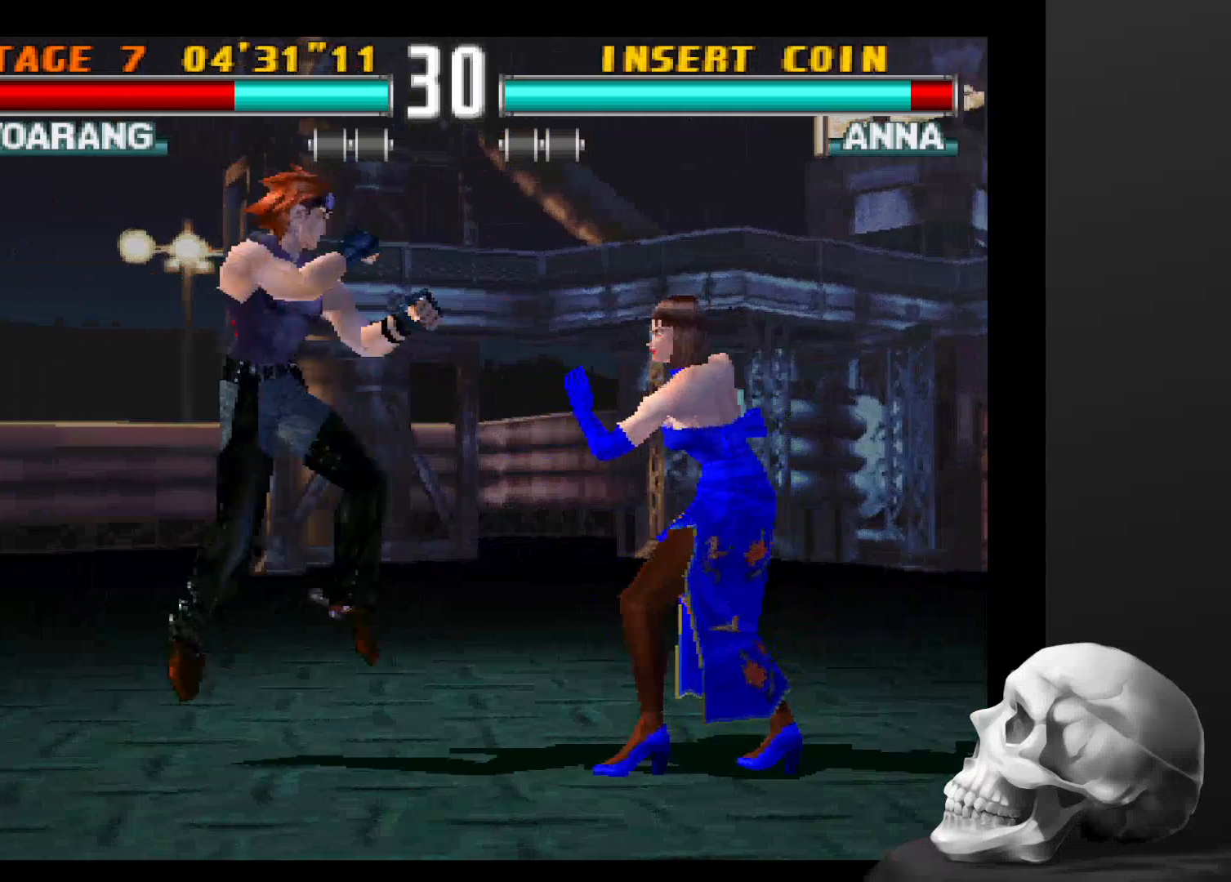
{"dt_ms": 500, "buttons": ["CIRCLE"], "left_stick": "center", "right_stick": "center", "events": [[167, "CIRCLE", "up"], [234, "CIRCLE", "down"], [367, "CIRCLE", "up"], [434, "CIRCLE", "down"]]}
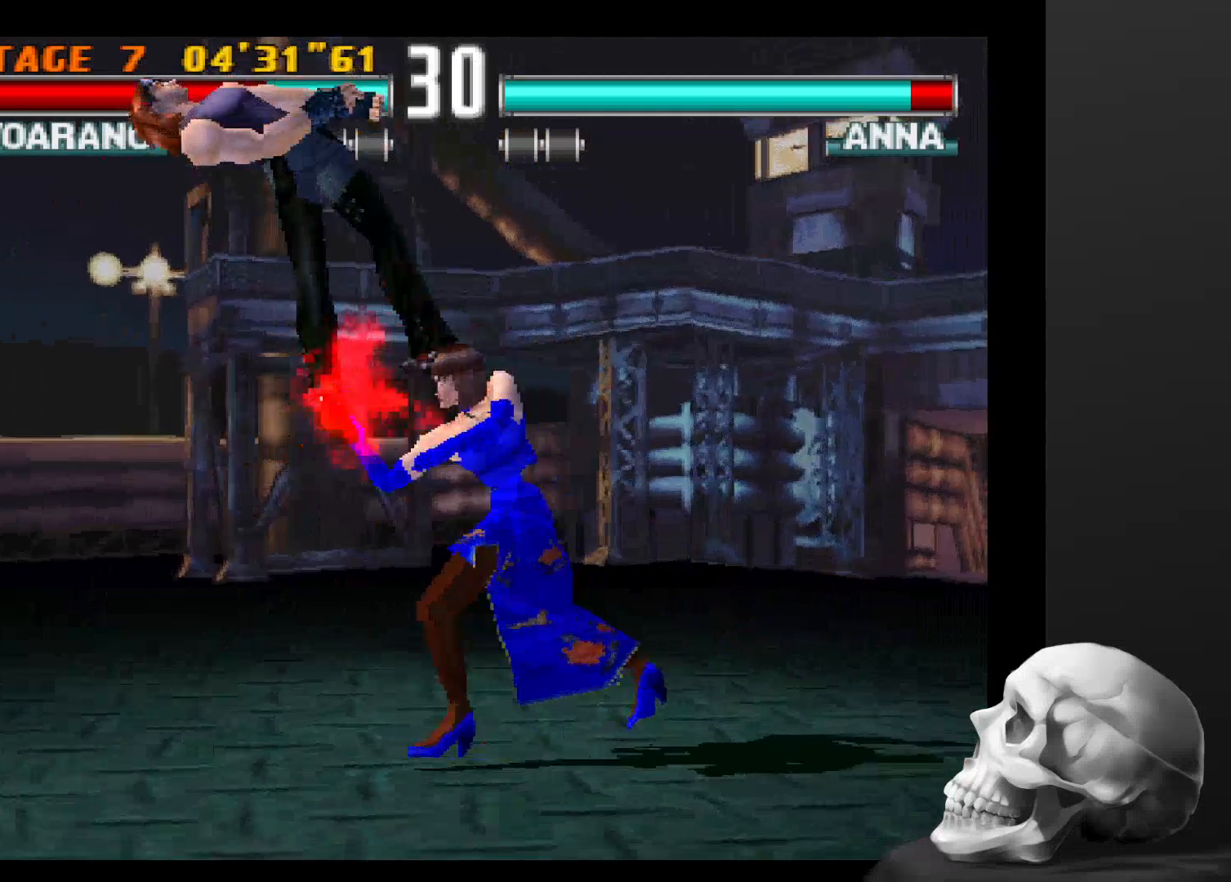
{"dt_ms": 500, "buttons": [], "left_stick": "center", "right_stick": "center", "events": [[34, "CIRCLE", "up"]]}
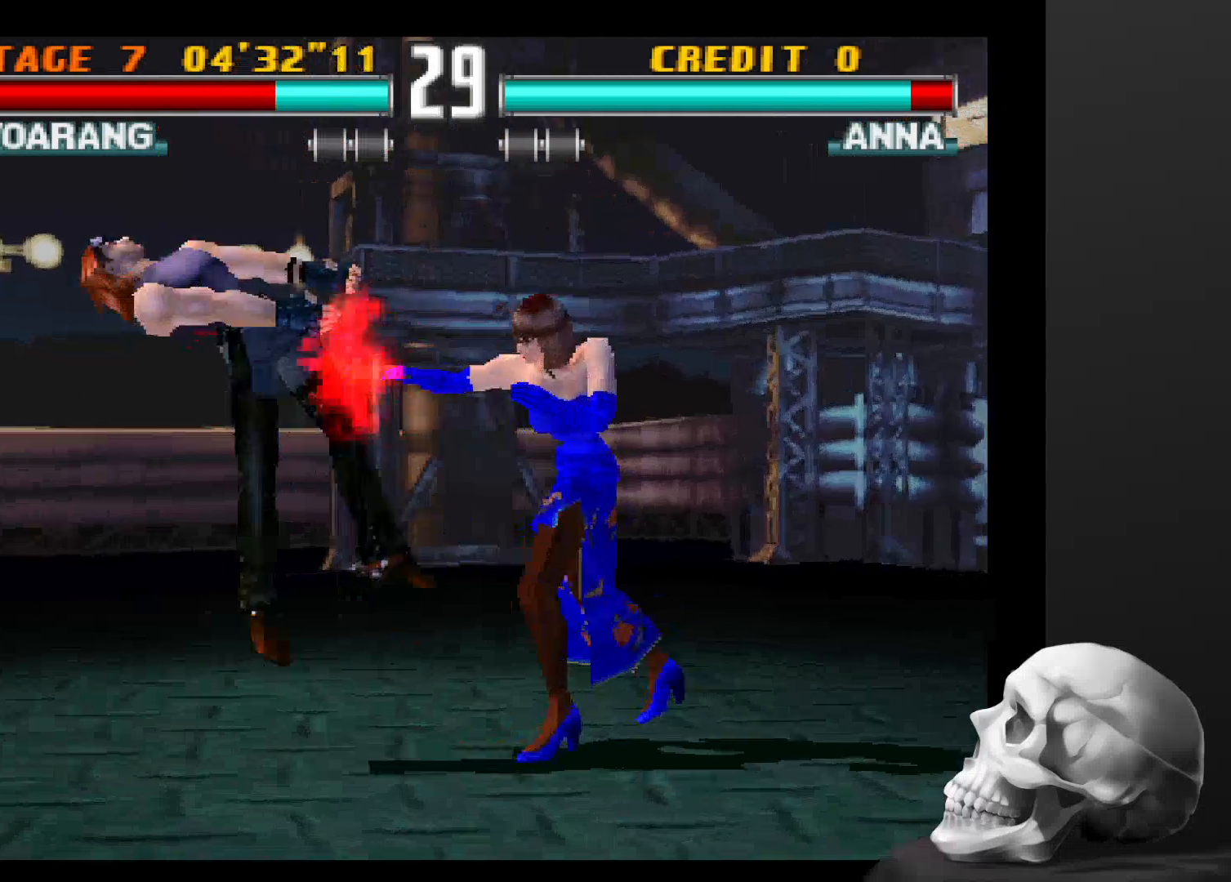
{"dt_ms": 500, "buttons": [], "left_stick": "center", "right_stick": "center", "events": []}
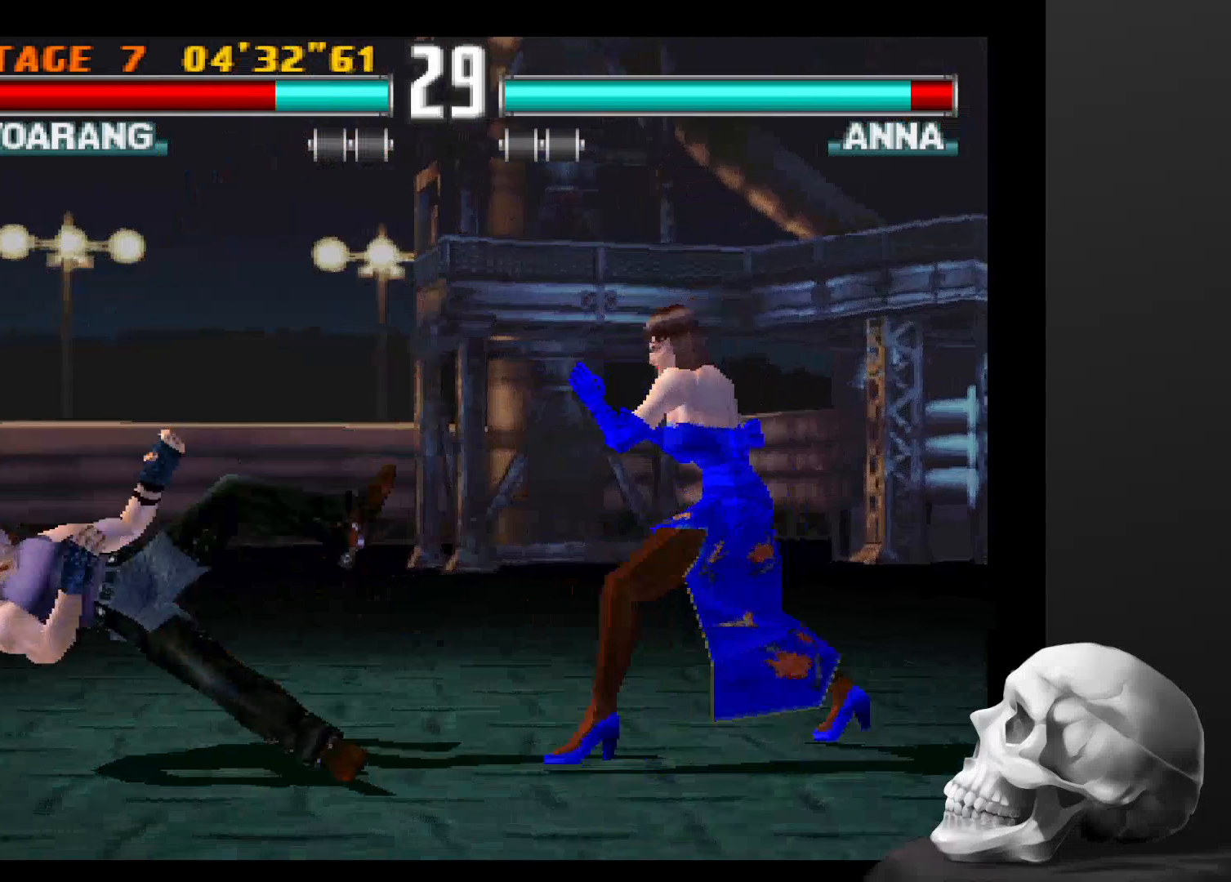
{"dt_ms": 500, "buttons": [], "left_stick": "center", "right_stick": "center", "events": []}
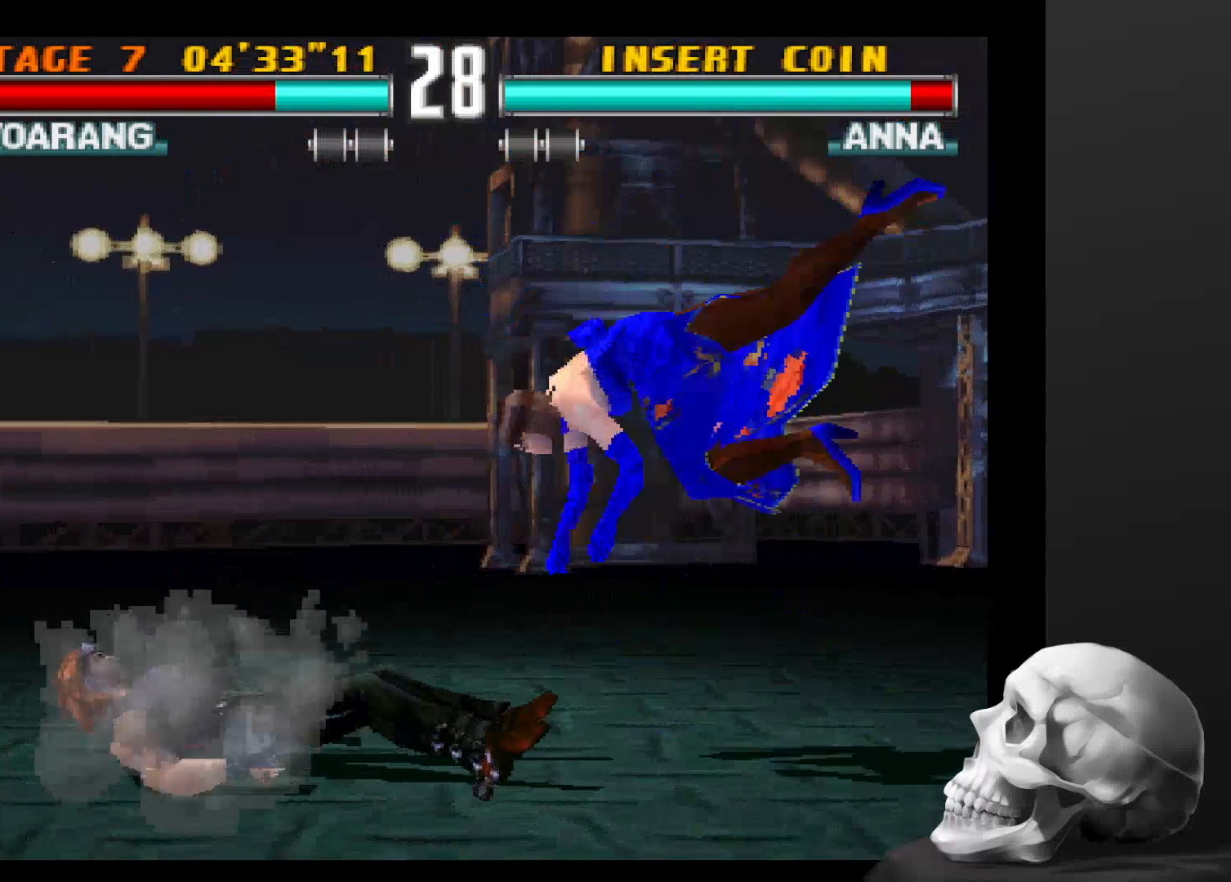
{"dt_ms": 500, "buttons": [], "left_stick": "center", "right_stick": "center", "events": []}
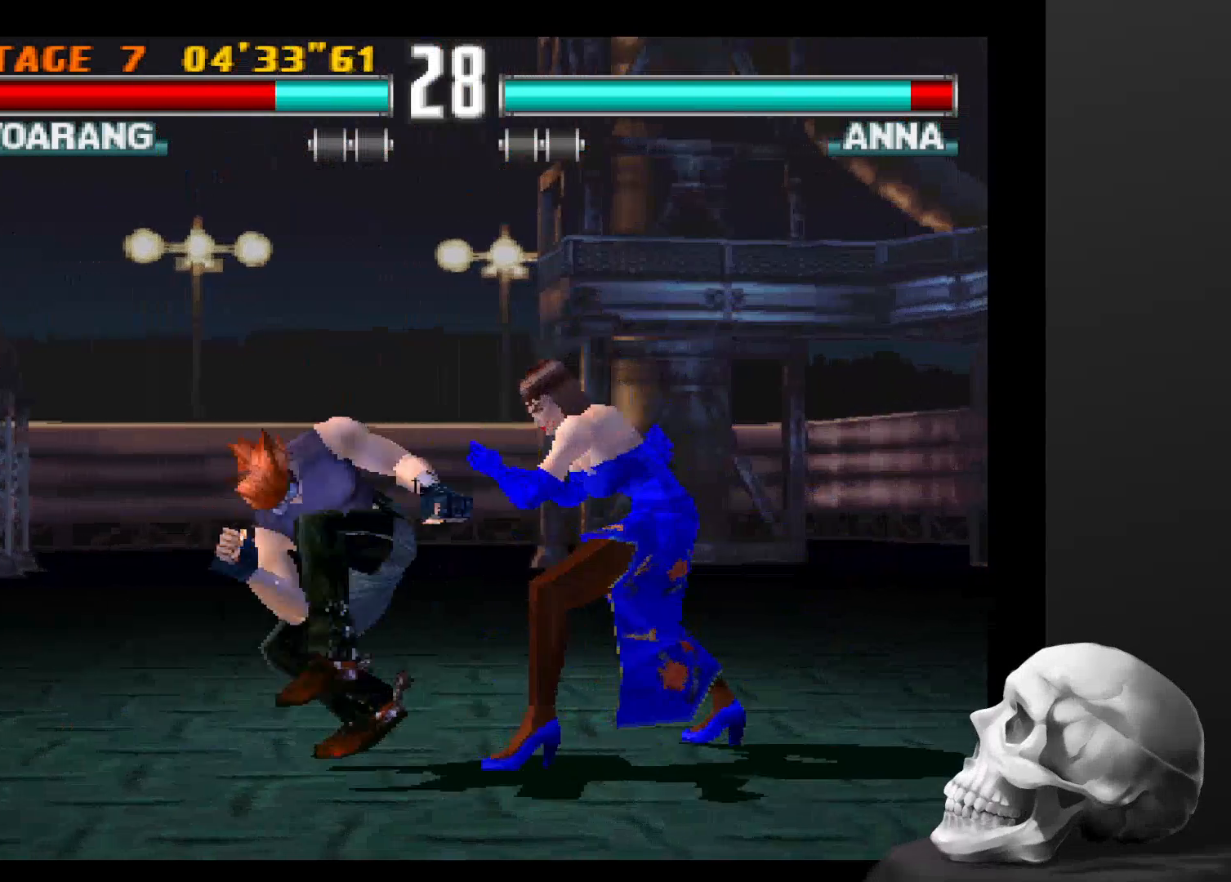
{"dt_ms": 500, "buttons": [], "left_stick": "center", "right_stick": "center", "events": []}
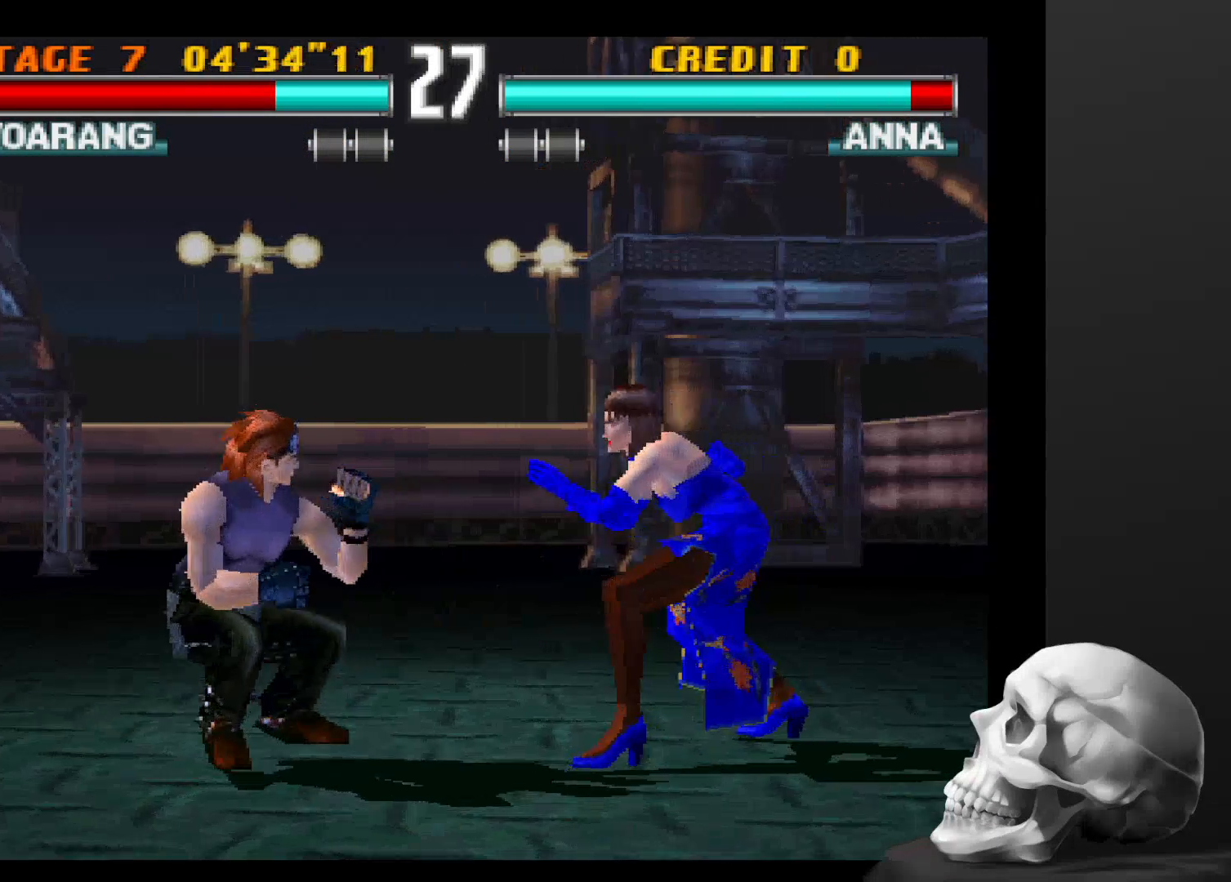
{"dt_ms": 500, "buttons": [], "left_stick": "center", "right_stick": "center", "events": []}
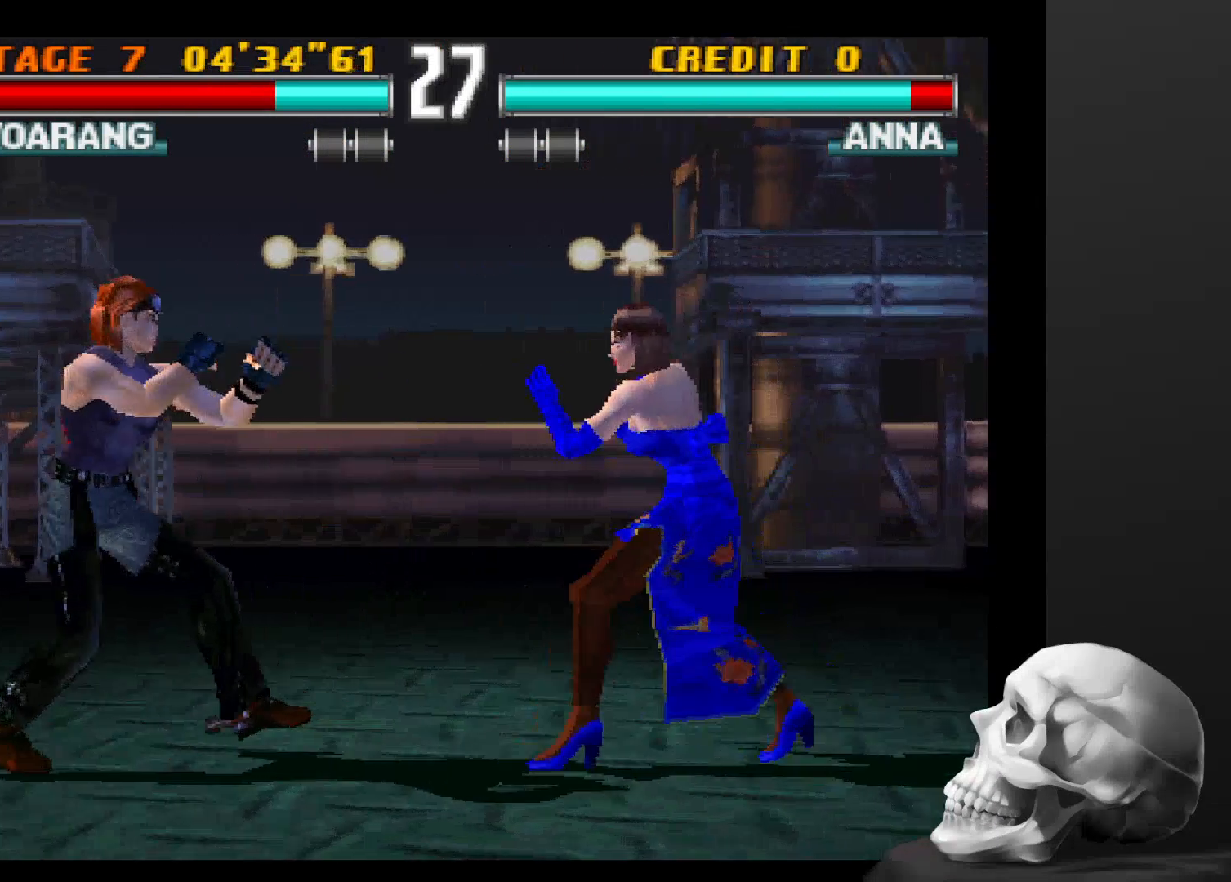
{"dt_ms": 500, "buttons": ["CIRCLE"], "left_stick": "center", "right_stick": "center", "events": [[467, "CIRCLE", "down"]]}
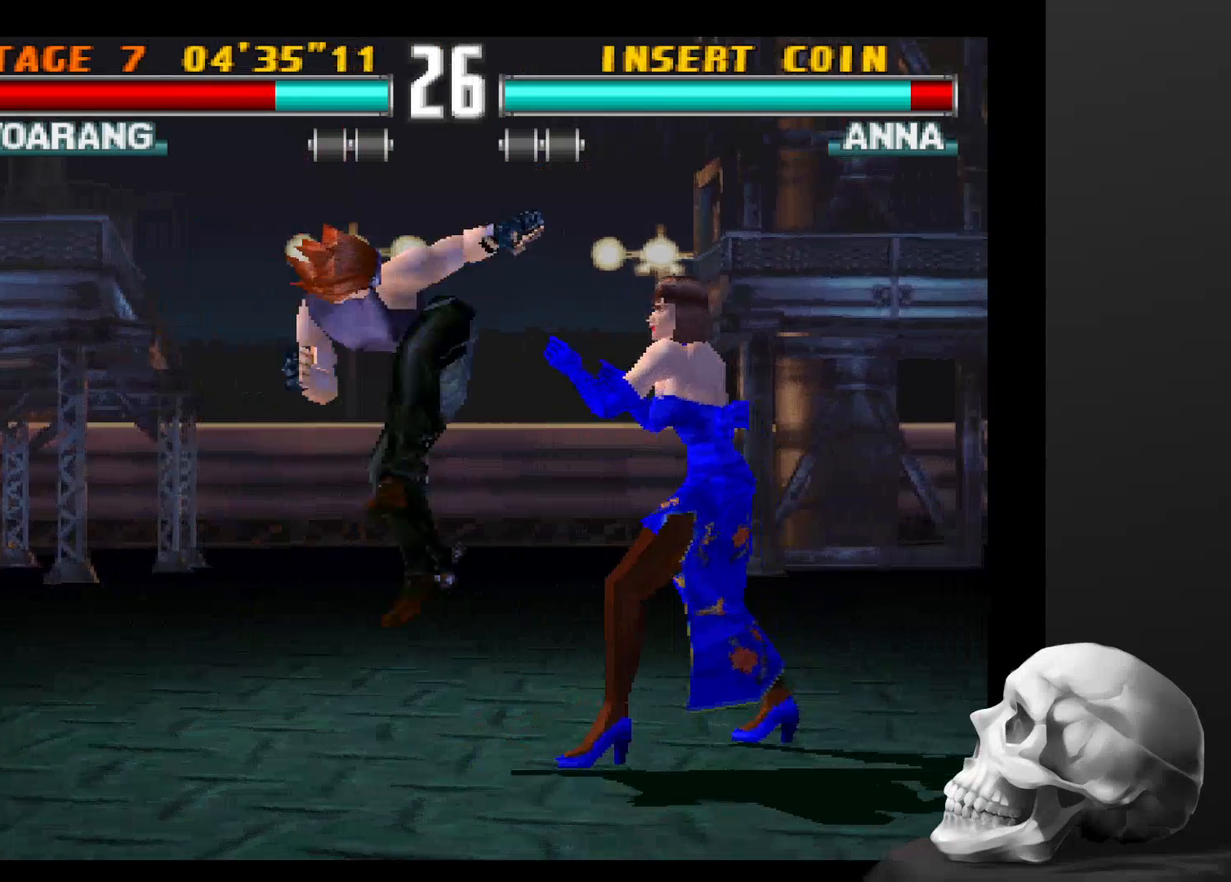
{"dt_ms": 500, "buttons": [], "left_stick": "center", "right_stick": "center", "events": [[67, "CIRCLE", "up"], [167, "CIRCLE", "down"], [267, "CIRCLE", "up"], [334, "CIRCLE", "down"], [434, "CIRCLE", "up"]]}
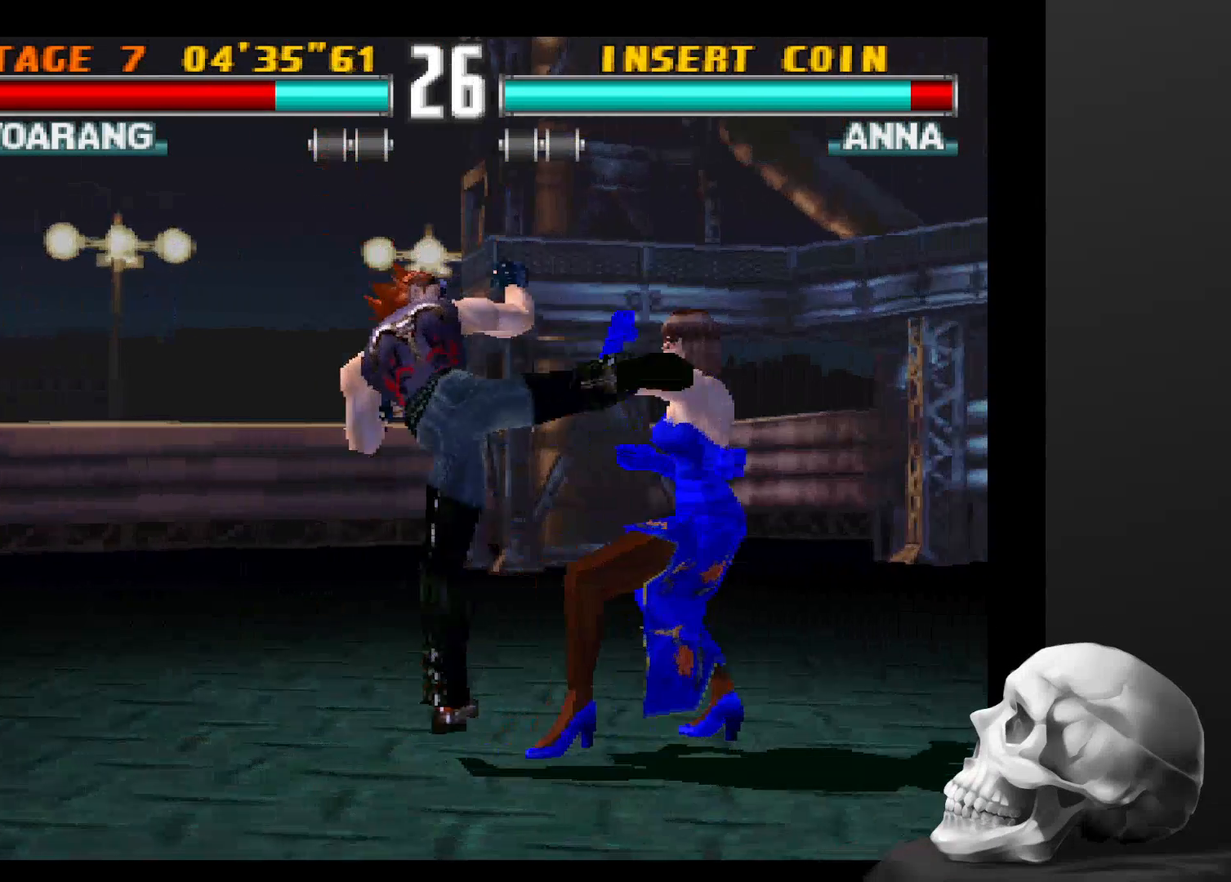
{"dt_ms": 1000, "buttons": [], "left_stick": "center", "right_stick": "center"}
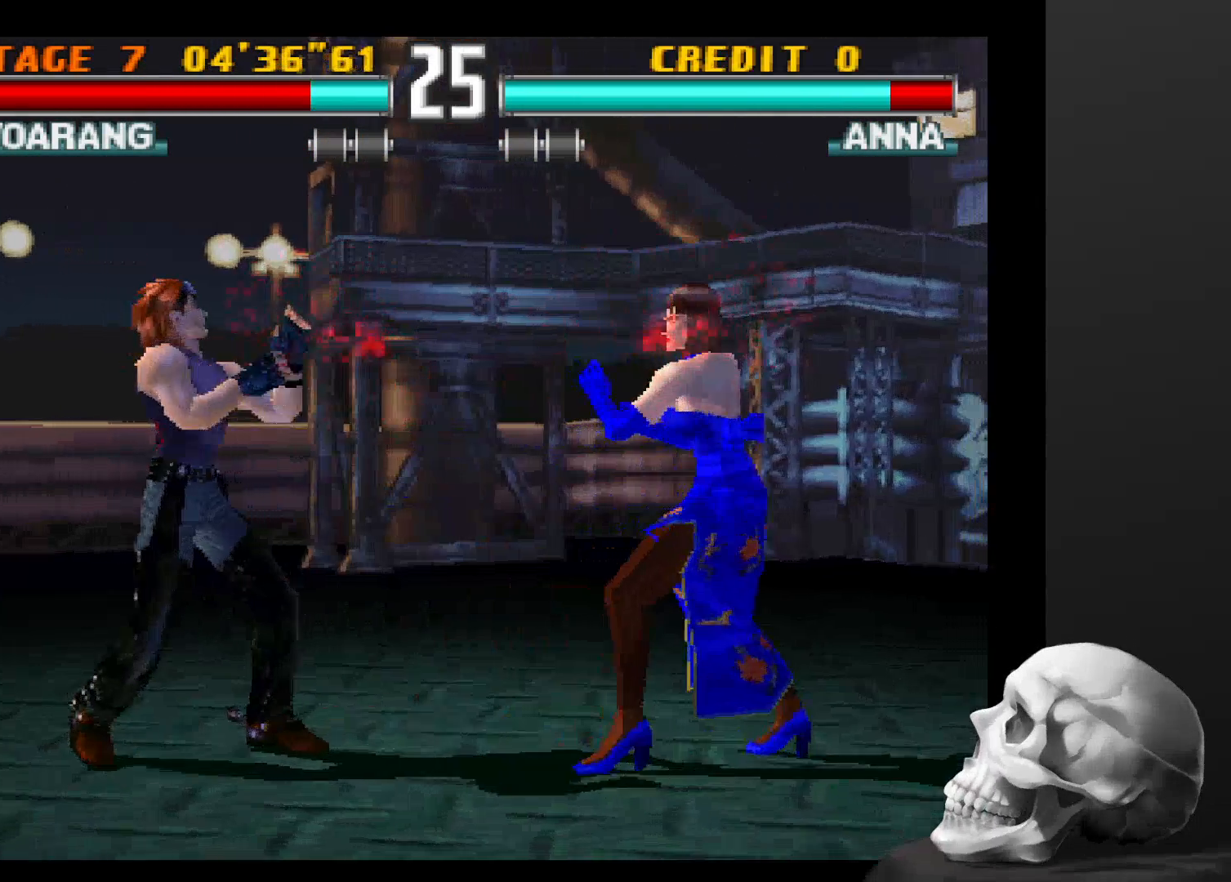
{"dt_ms": 500, "buttons": [], "left_stick": "center", "right_stick": "center", "events": [[100, "SQUARE", "down"], [400, "SQUARE", "up"]]}